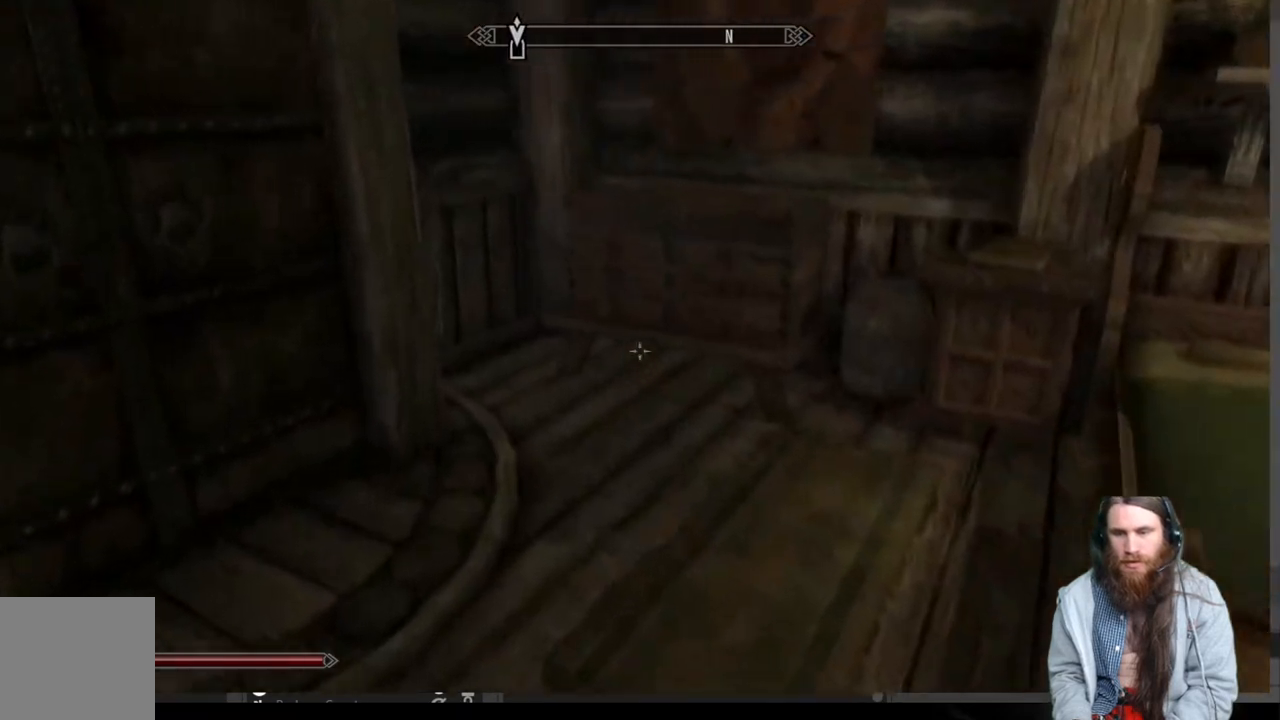
Gameplay with a controller (Xbox layout); each line is a JSON object with the inputs held at the frame after it. "events" lists button and stick changes between this image and that frame as [ms after this image, input, new state], when the widget could be followed in between.
{"buttons": [], "left_stick": "center", "right_stick": "center", "events": [[183, "right_stick", "center"], [367, "right_stick", "down"], [400, "left_stick", "left"], [483, "left_stick", "center"], [483, "right_stick", "center"]]}
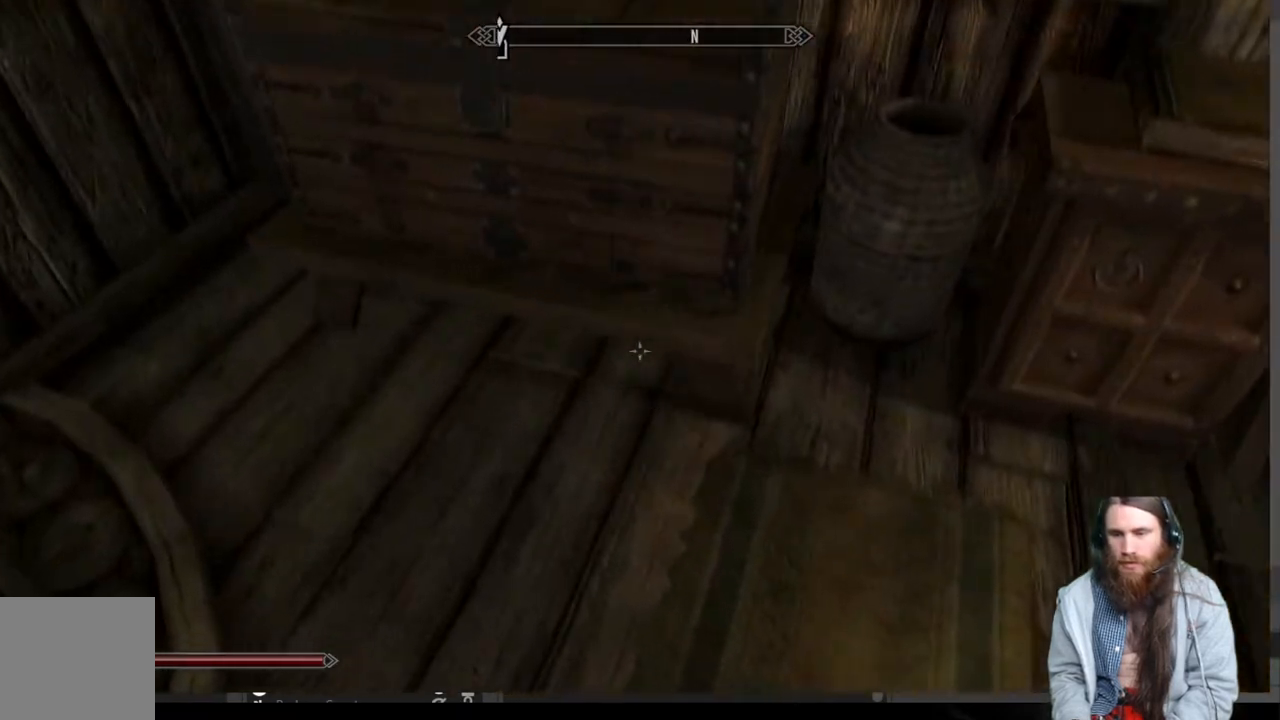
{"buttons": ["Y"], "left_stick": "center", "right_stick": "center", "events": [[100, "left_stick", "up"], [283, "left_stick", "center"], [367, "Y", "down"]]}
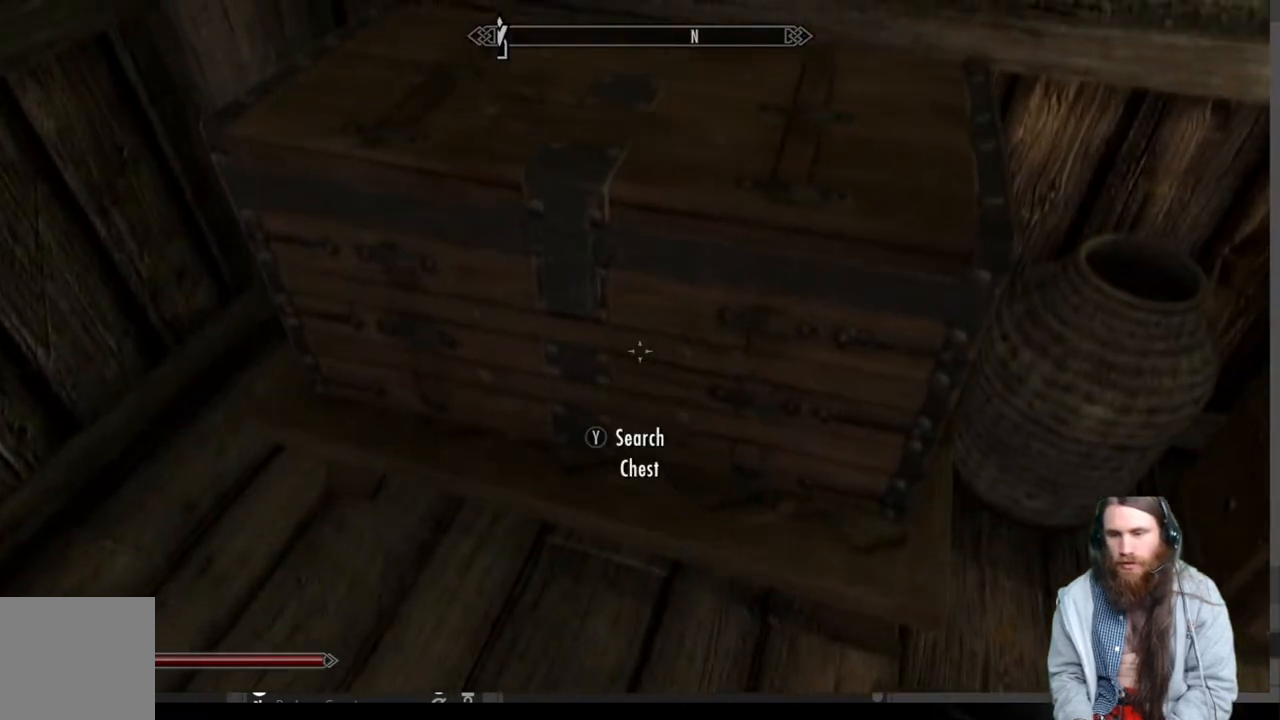
{"buttons": [], "left_stick": "center", "right_stick": "center", "events": [[17, "Y", "up"]]}
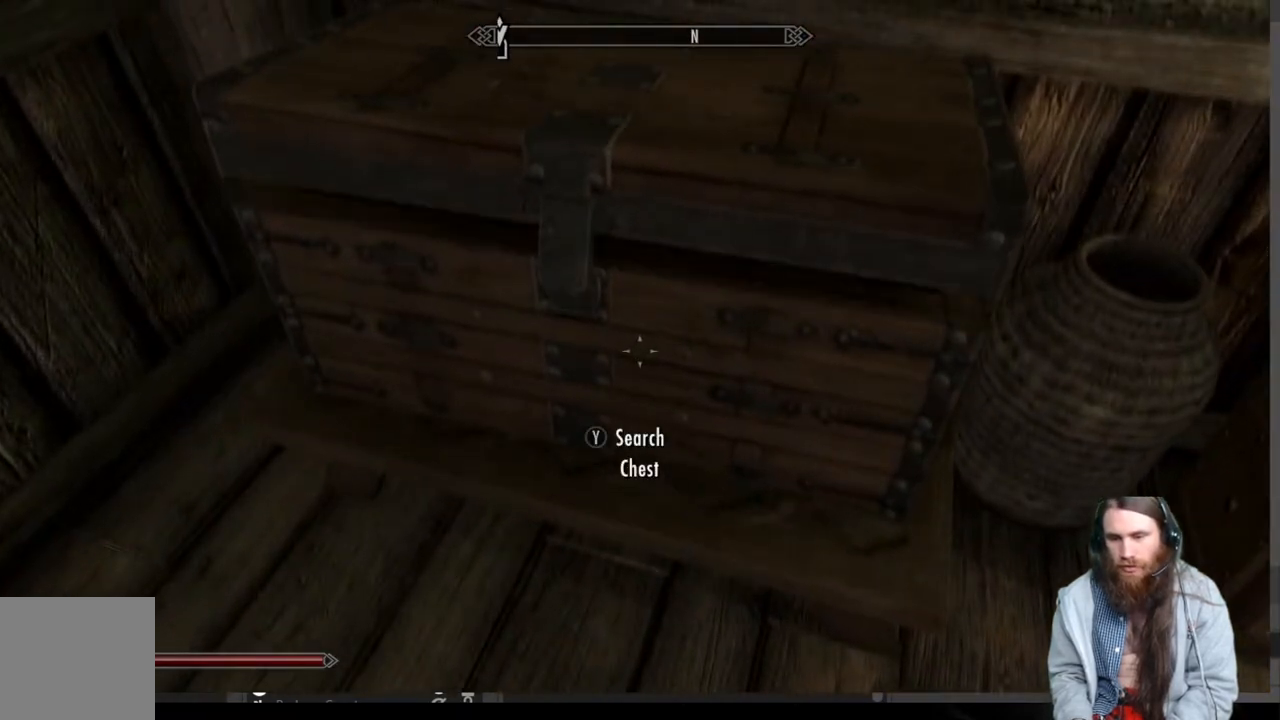
{"buttons": [], "left_stick": "center", "right_stick": "center", "events": []}
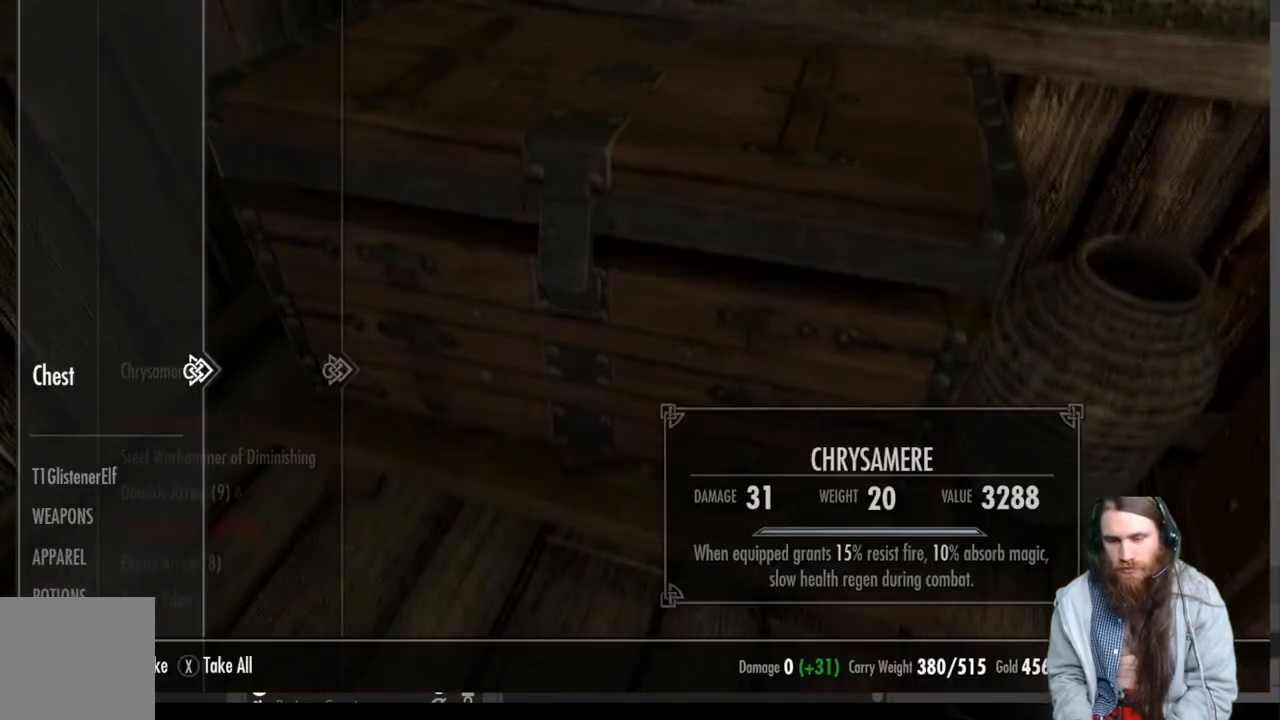
{"buttons": [], "left_stick": "center", "right_stick": "center", "events": []}
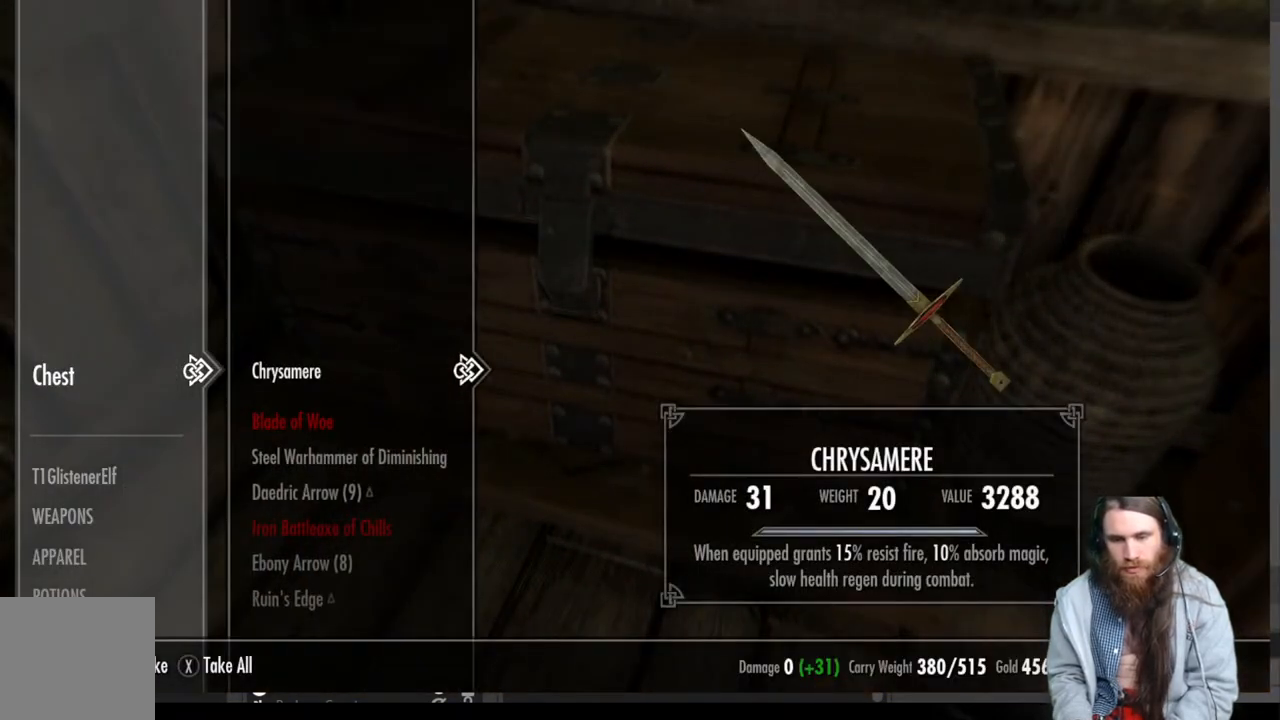
{"buttons": ["DPAD_LEFT"], "left_stick": "center", "right_stick": "center", "events": [[367, "DPAD_LEFT", "down"]]}
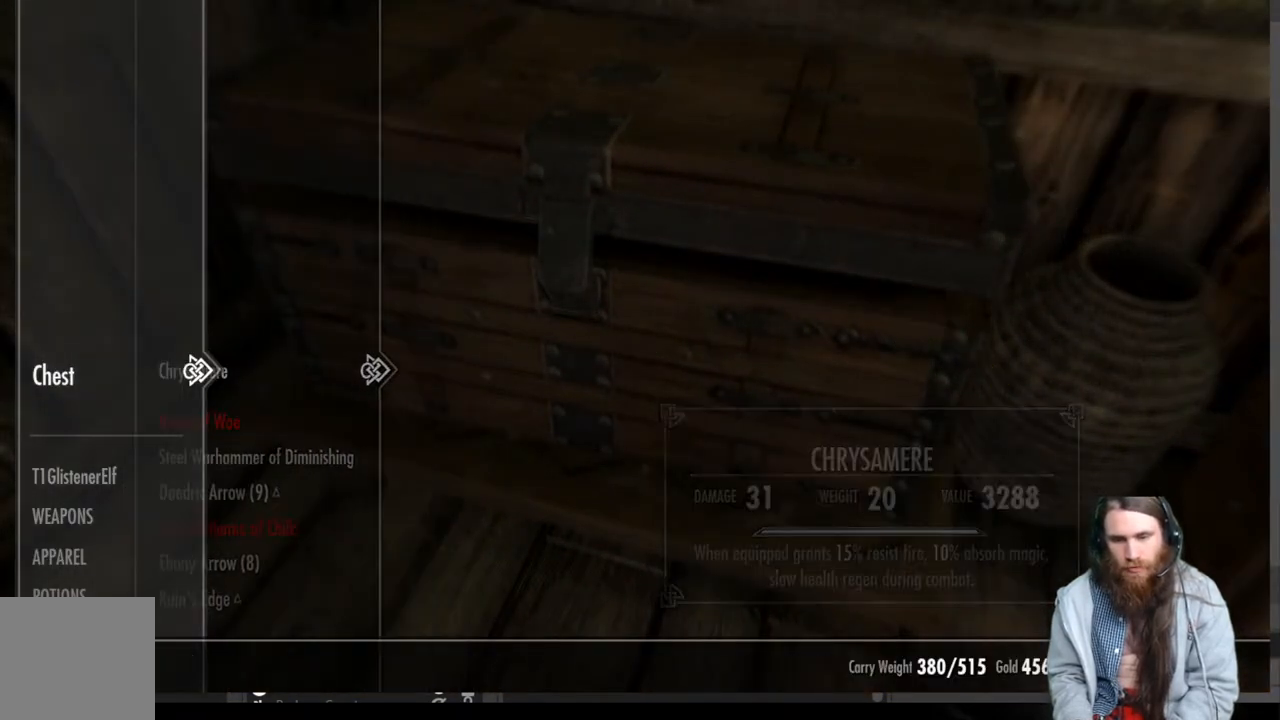
{"buttons": [], "left_stick": "center", "right_stick": "center", "events": [[17, "DPAD_LEFT", "up"], [150, "DPAD_DOWN", "down"], [300, "DPAD_DOWN", "up"], [383, "DPAD_DOWN", "down"], [483, "DPAD_DOWN", "up"]]}
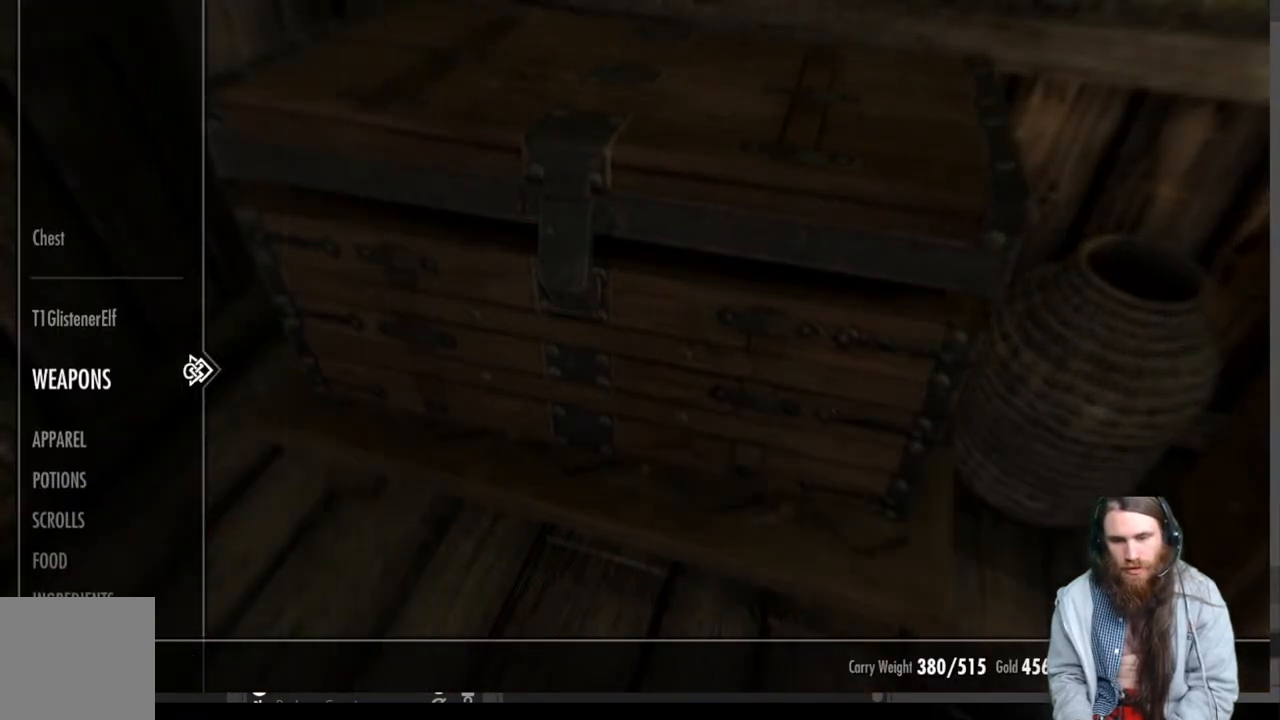
{"buttons": [], "left_stick": "center", "right_stick": "center", "events": [[200, "DPAD_RIGHT", "down"], [350, "DPAD_RIGHT", "up"]]}
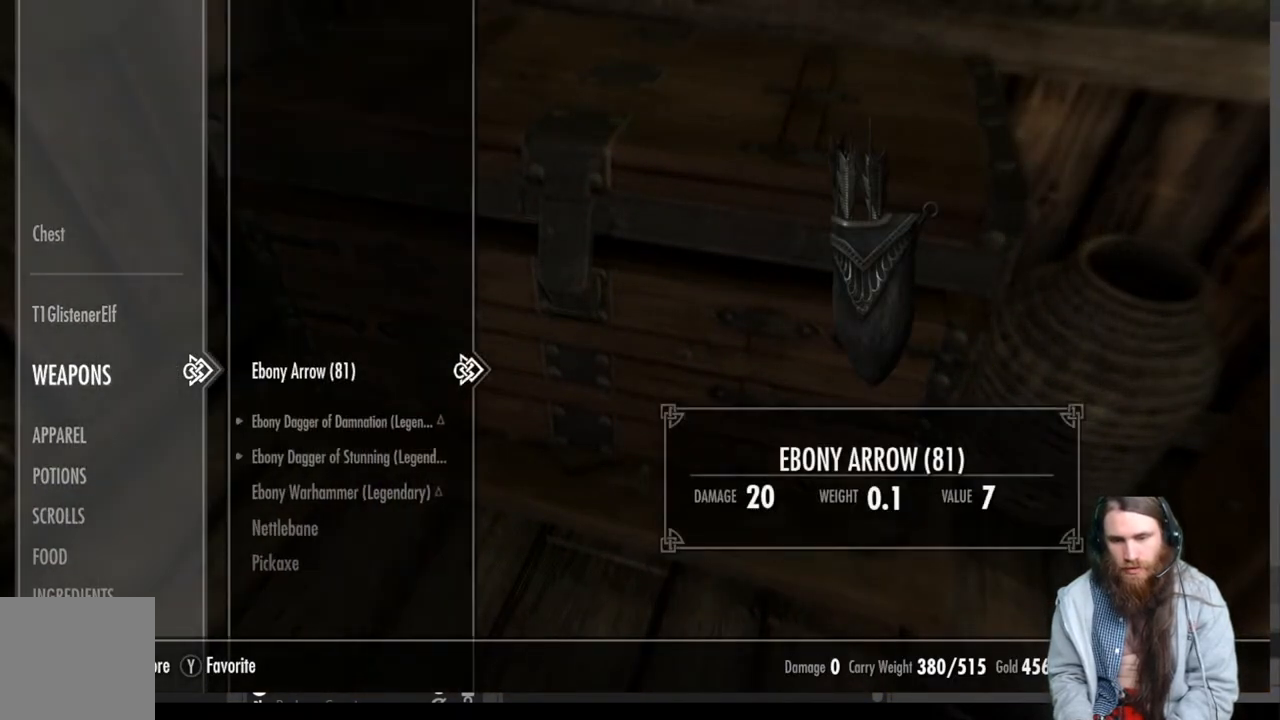
{"buttons": [], "left_stick": "center", "right_stick": "center", "events": []}
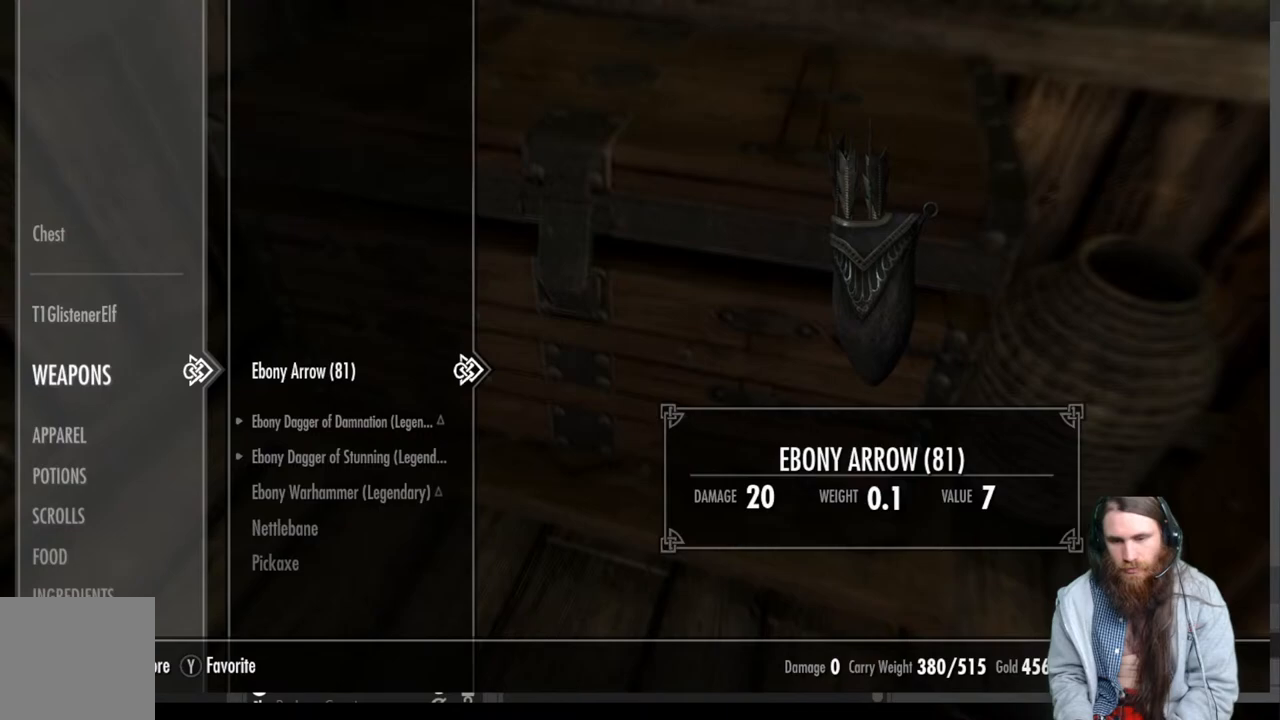
{"buttons": [], "left_stick": "center", "right_stick": "center", "events": []}
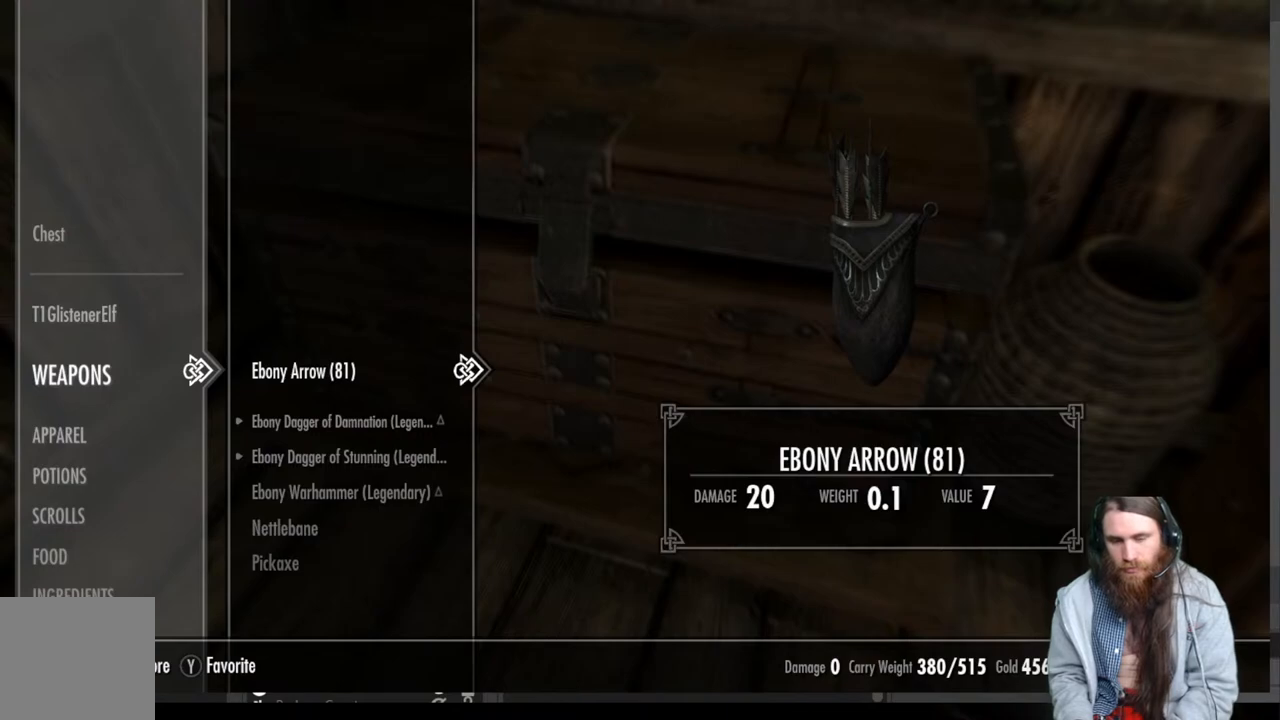
{"buttons": ["X"], "left_stick": "center", "right_stick": "center", "events": [[383, "X", "down"]]}
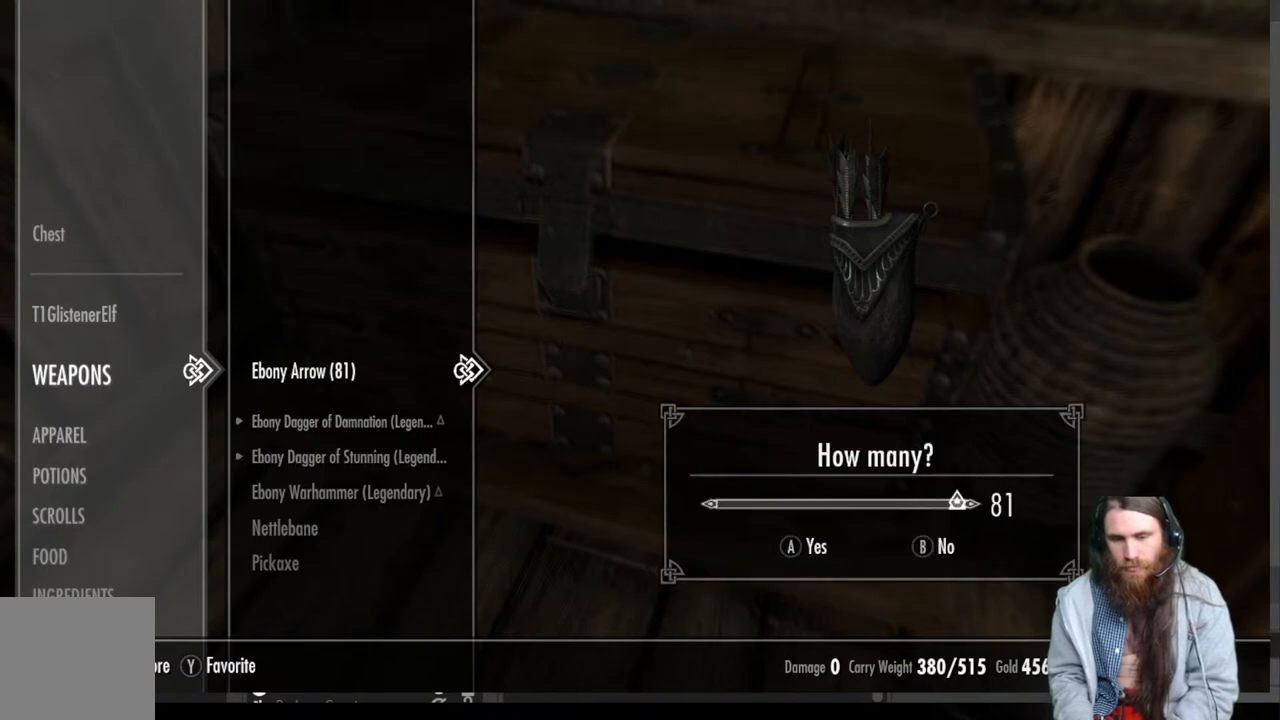
{"buttons": ["A"], "left_stick": "center", "right_stick": "center", "events": [[67, "X", "up"], [433, "A", "down"]]}
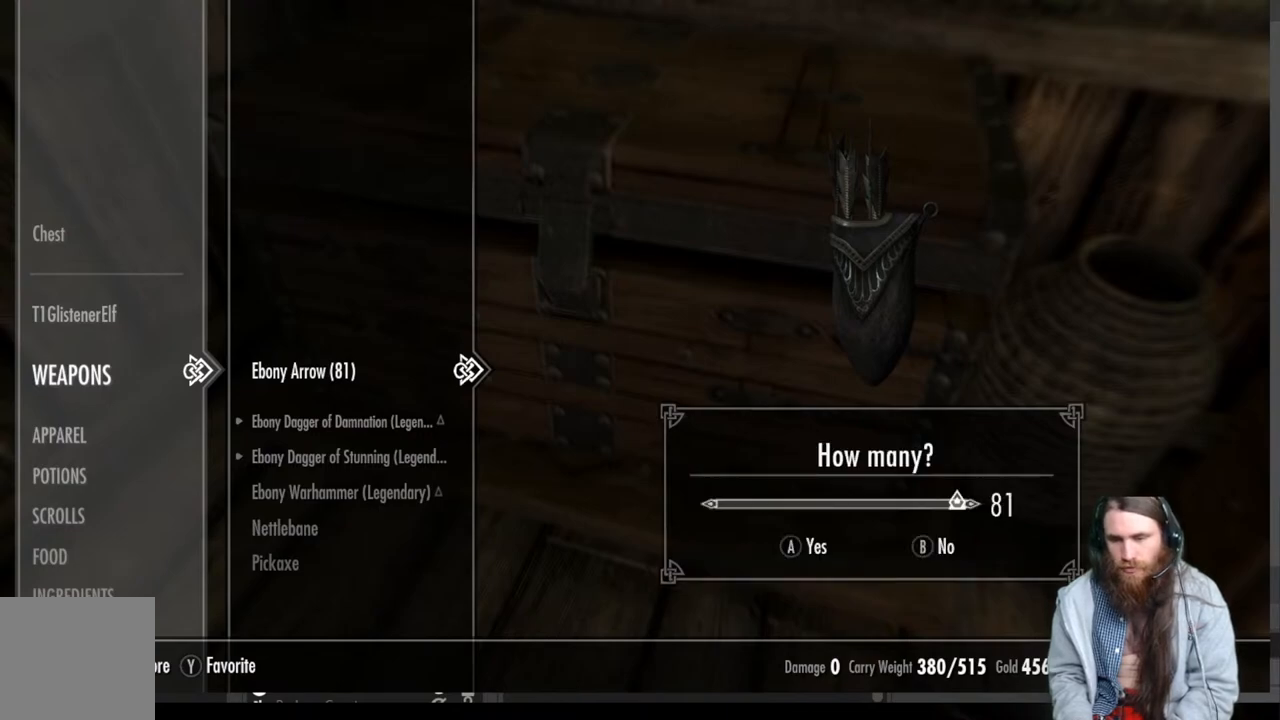
{"buttons": [], "left_stick": "center", "right_stick": "center", "events": [[100, "A", "up"]]}
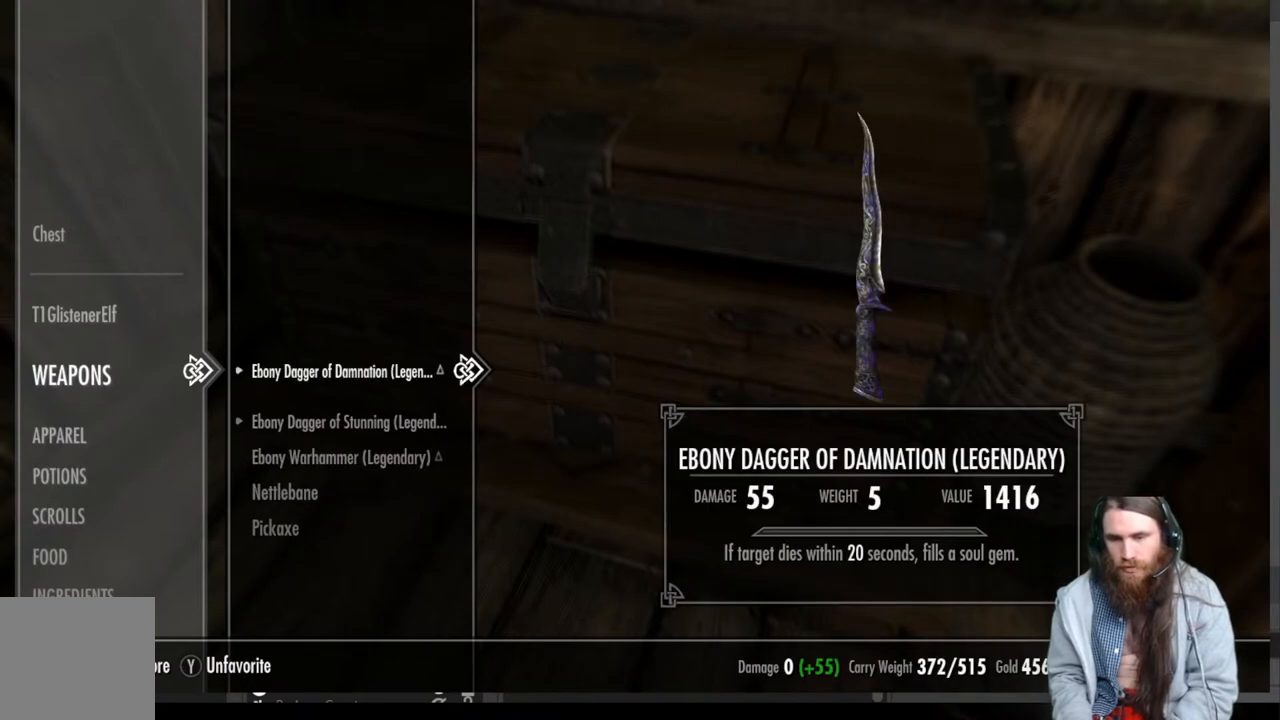
{"buttons": [], "left_stick": "center", "right_stick": "center", "events": []}
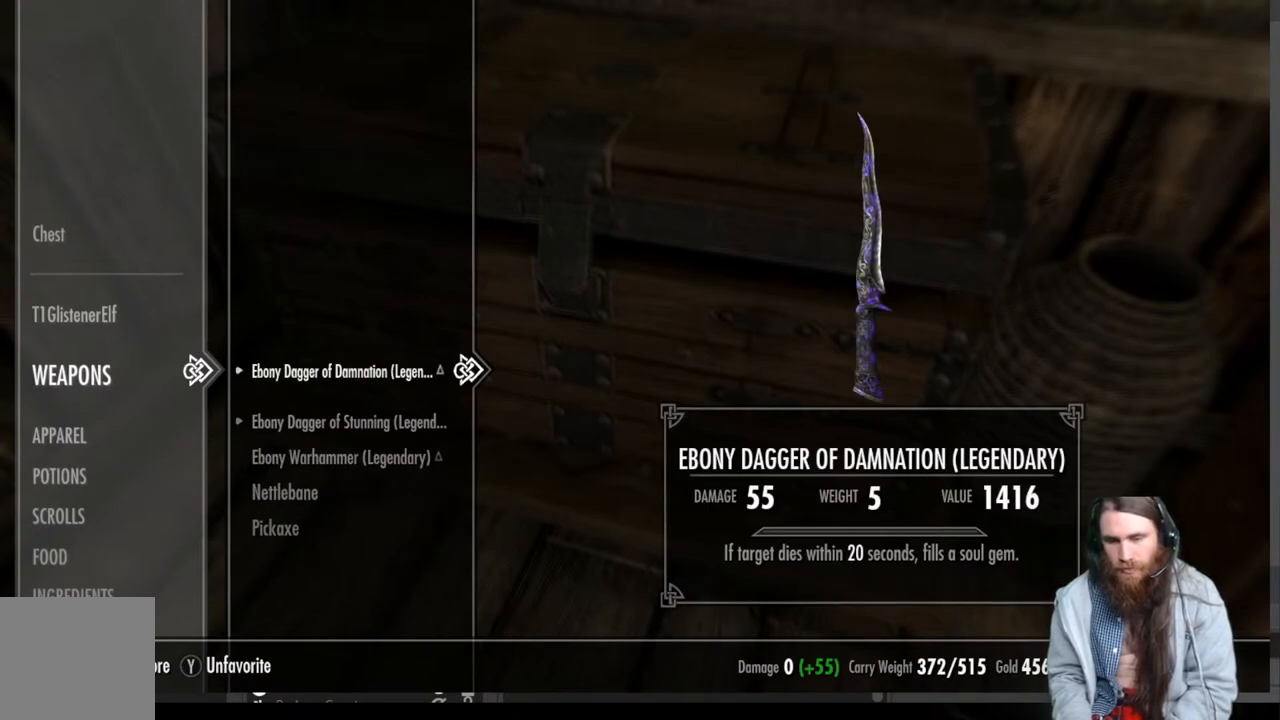
{"buttons": [], "left_stick": "center", "right_stick": "center", "events": []}
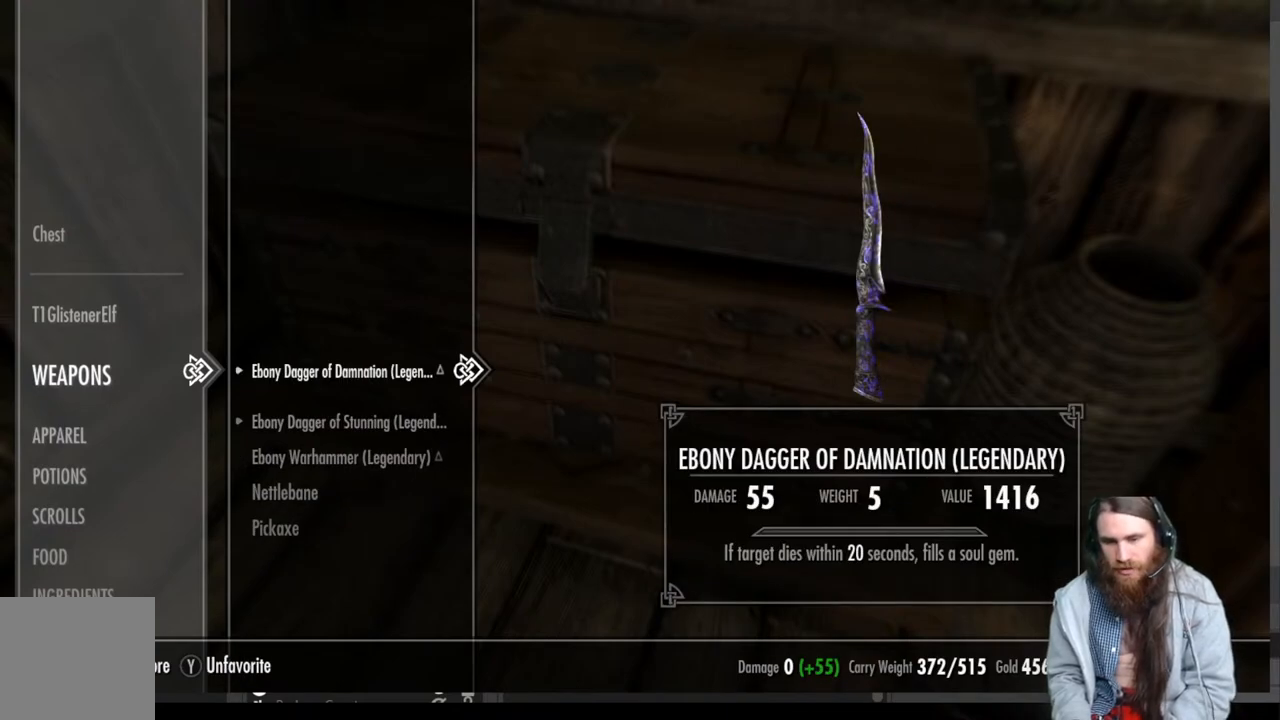
{"buttons": [], "left_stick": "center", "right_stick": "center", "events": []}
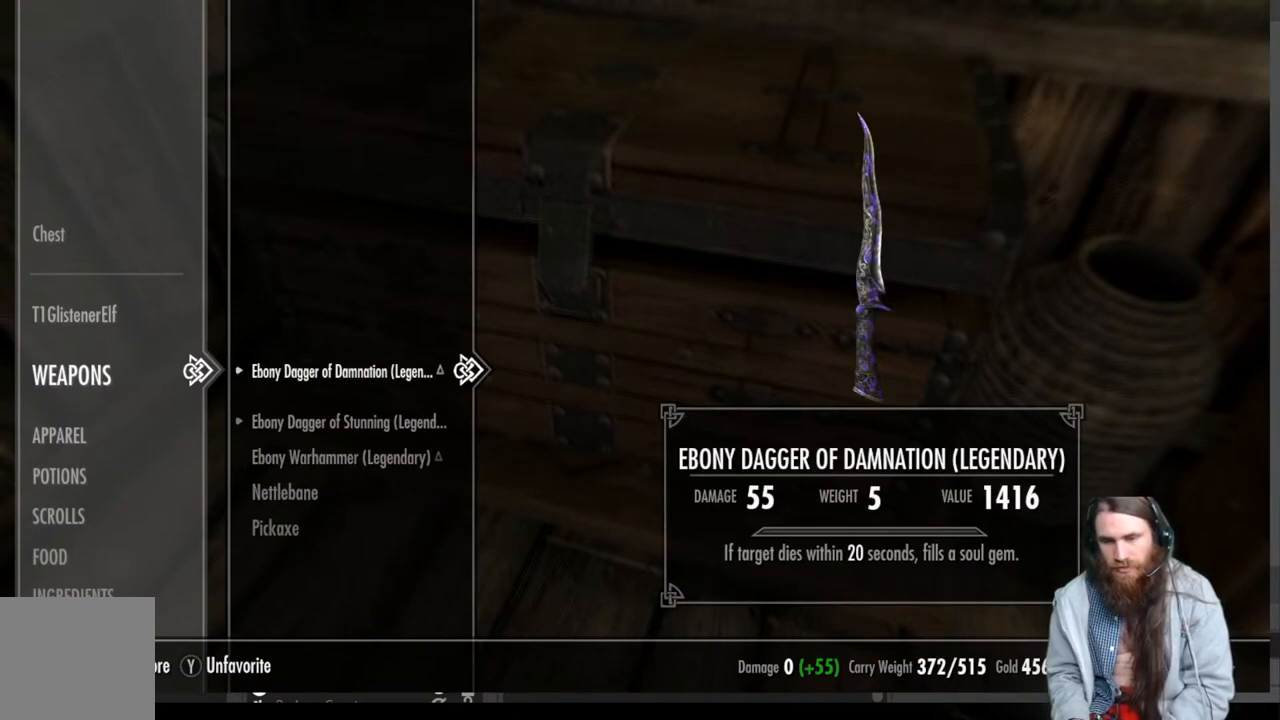
{"buttons": ["DPAD_DOWN"], "left_stick": "center", "right_stick": "center", "events": [[283, "DPAD_DOWN", "down"], [383, "DPAD_DOWN", "up"], [467, "DPAD_DOWN", "down"]]}
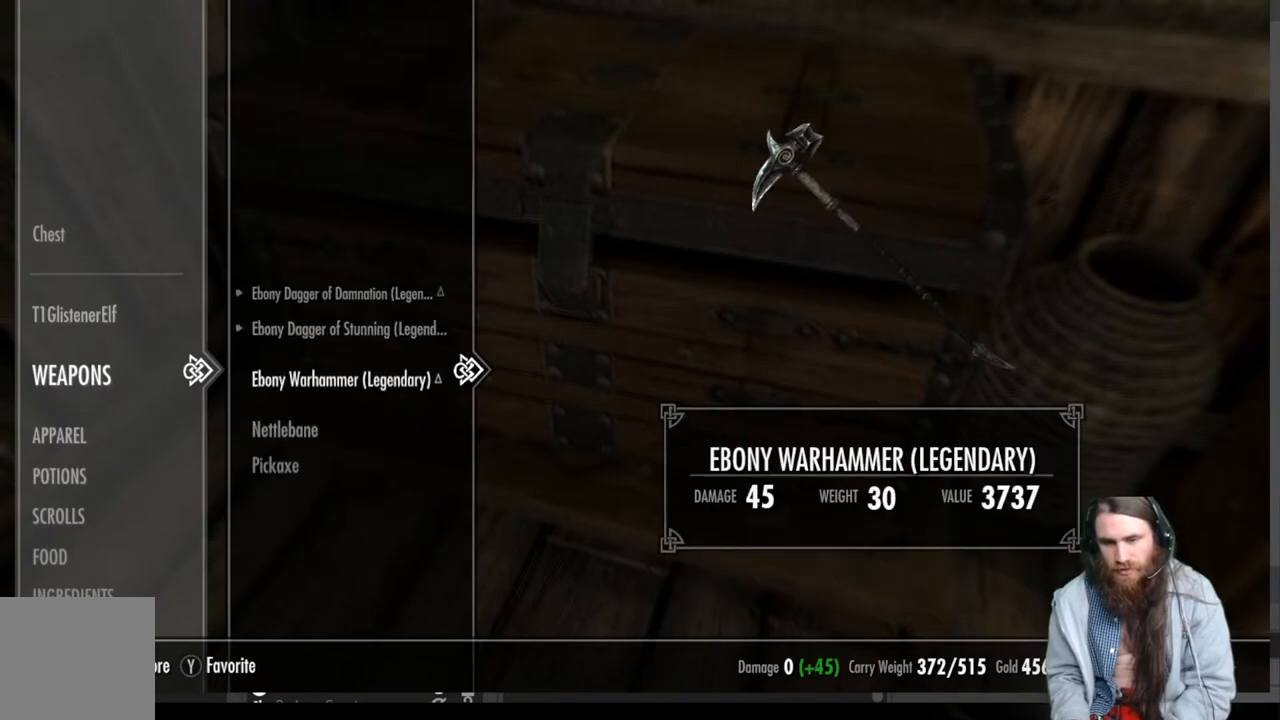
{"buttons": [], "left_stick": "center", "right_stick": "center", "events": [[83, "DPAD_DOWN", "up"]]}